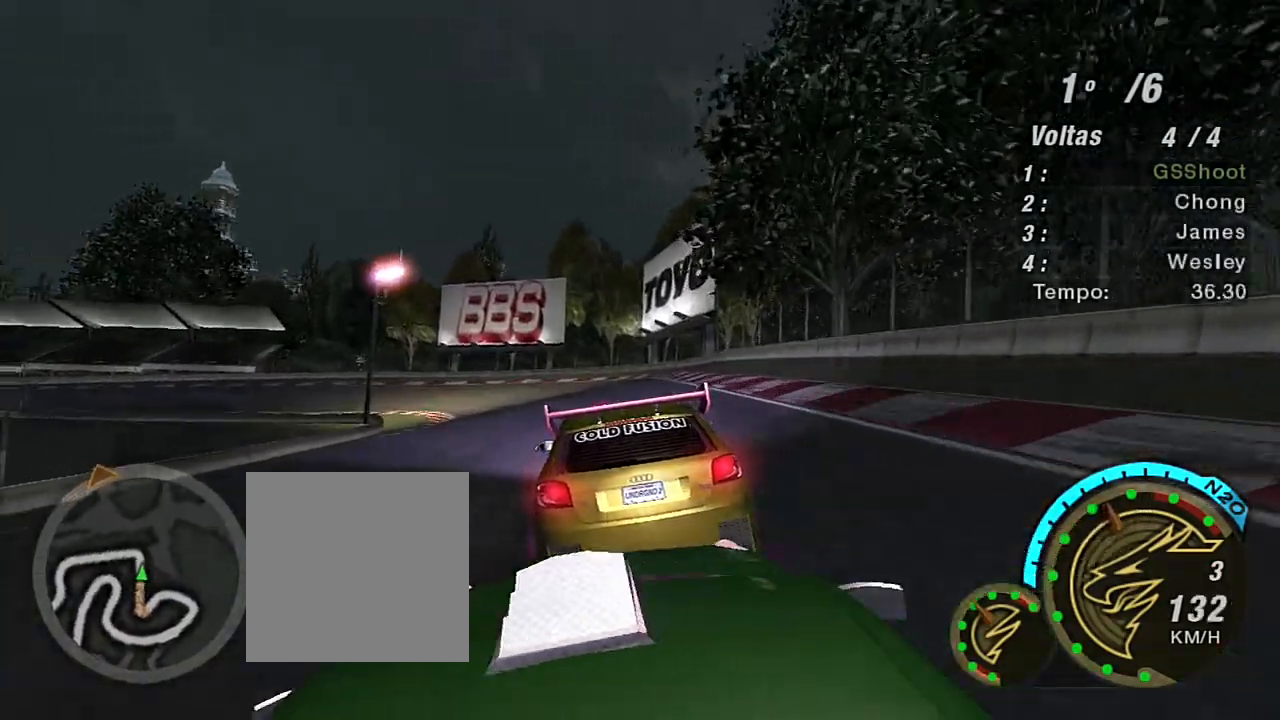
Gameplay with a controller (Xbox layout); each line is a JSON object with the inputs held at the frame after it. "events" lists button and stick changes between this image and that frame as [ms after this image, input, new state], when the widget could be followed in between.
{"buttons": ["R2"], "left_stick": "left", "right_stick": "center", "events": [[434, "left_stick", "left"]]}
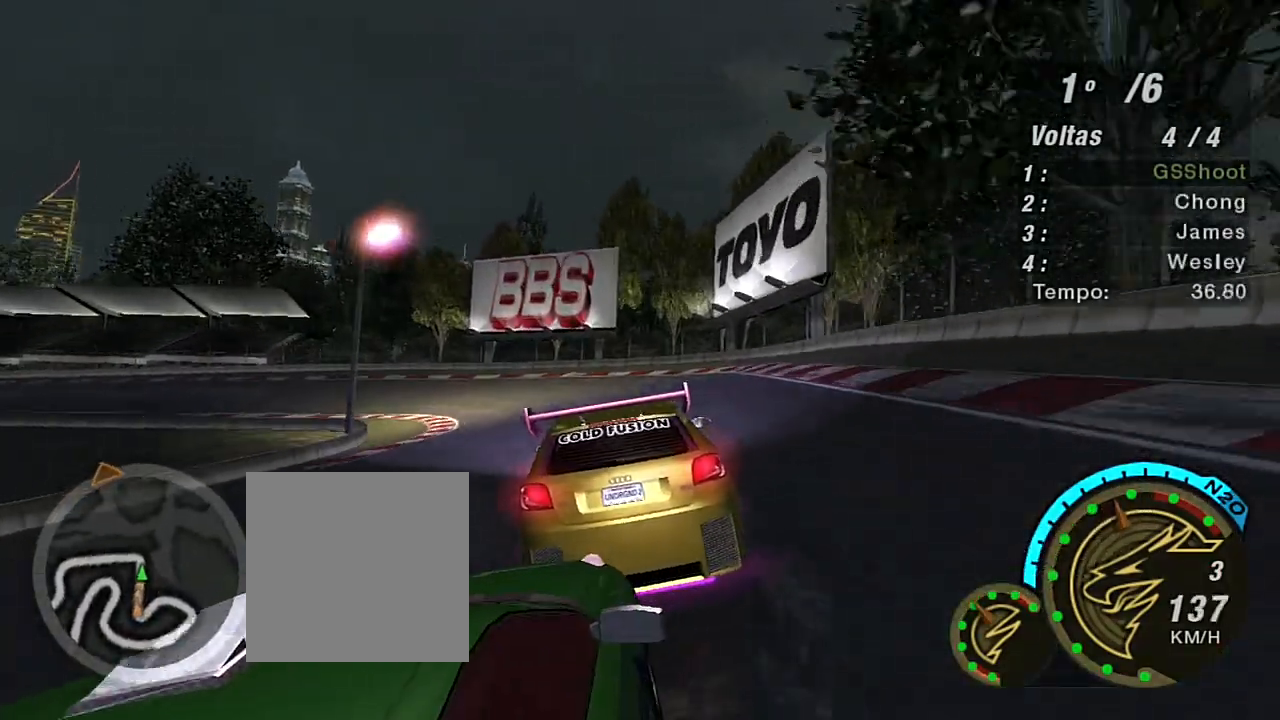
{"buttons": ["R2"], "left_stick": "left", "right_stick": "center", "events": [[200, "left_stick", "center"], [333, "left_stick", "left"]]}
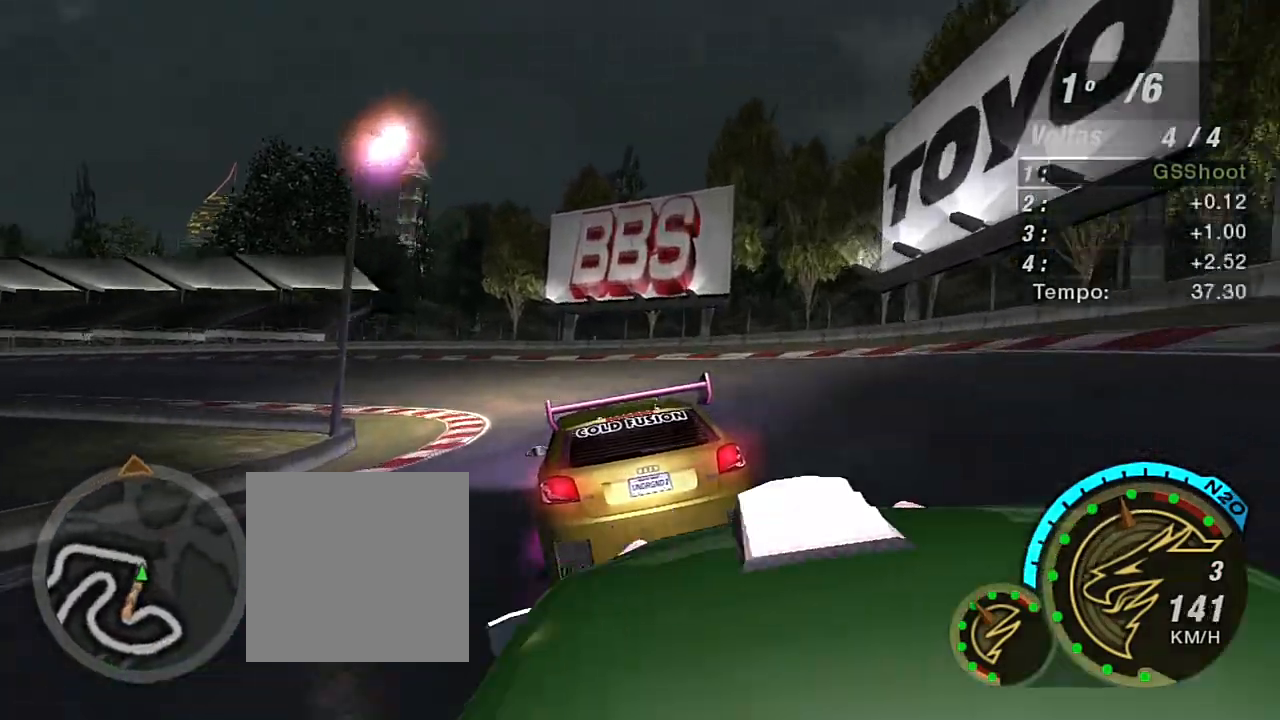
{"buttons": ["R2"], "left_stick": "left", "right_stick": "center", "events": [[200, "R1", "down"], [334, "R1", "up"]]}
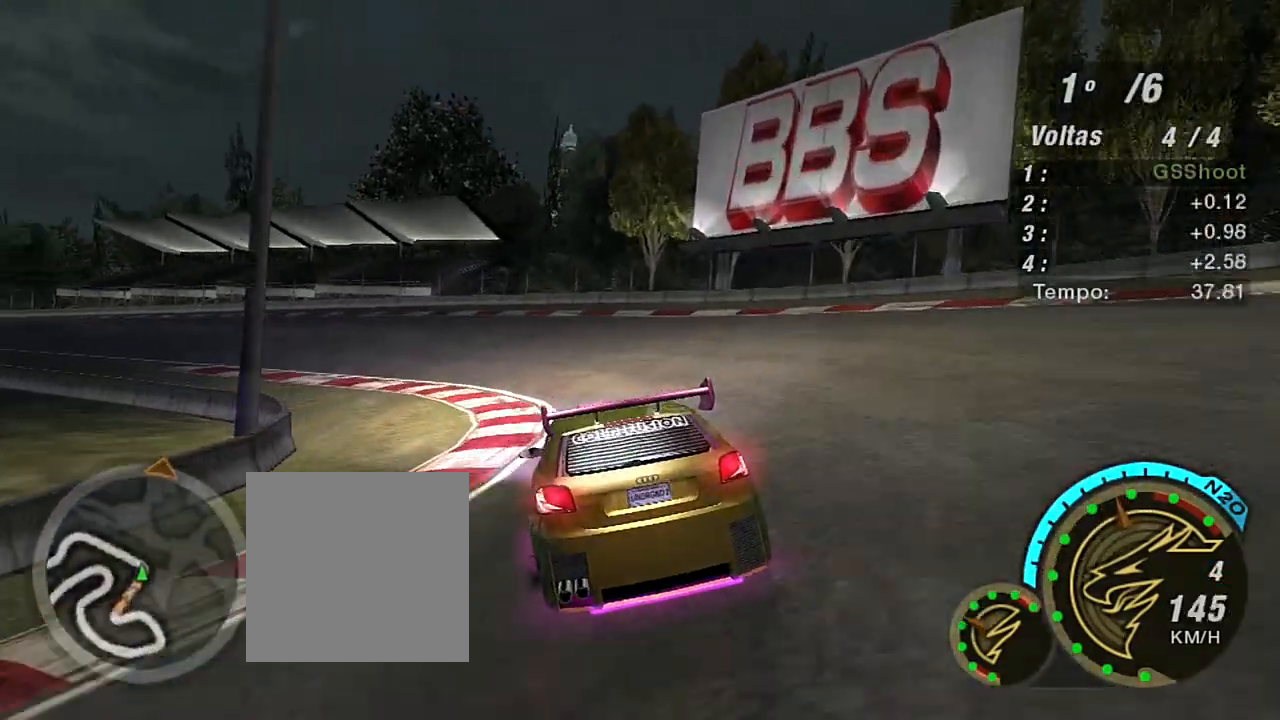
{"buttons": ["R2"], "left_stick": "left", "right_stick": "center", "events": [[33, "left_stick", "center"], [100, "left_stick", "left"]]}
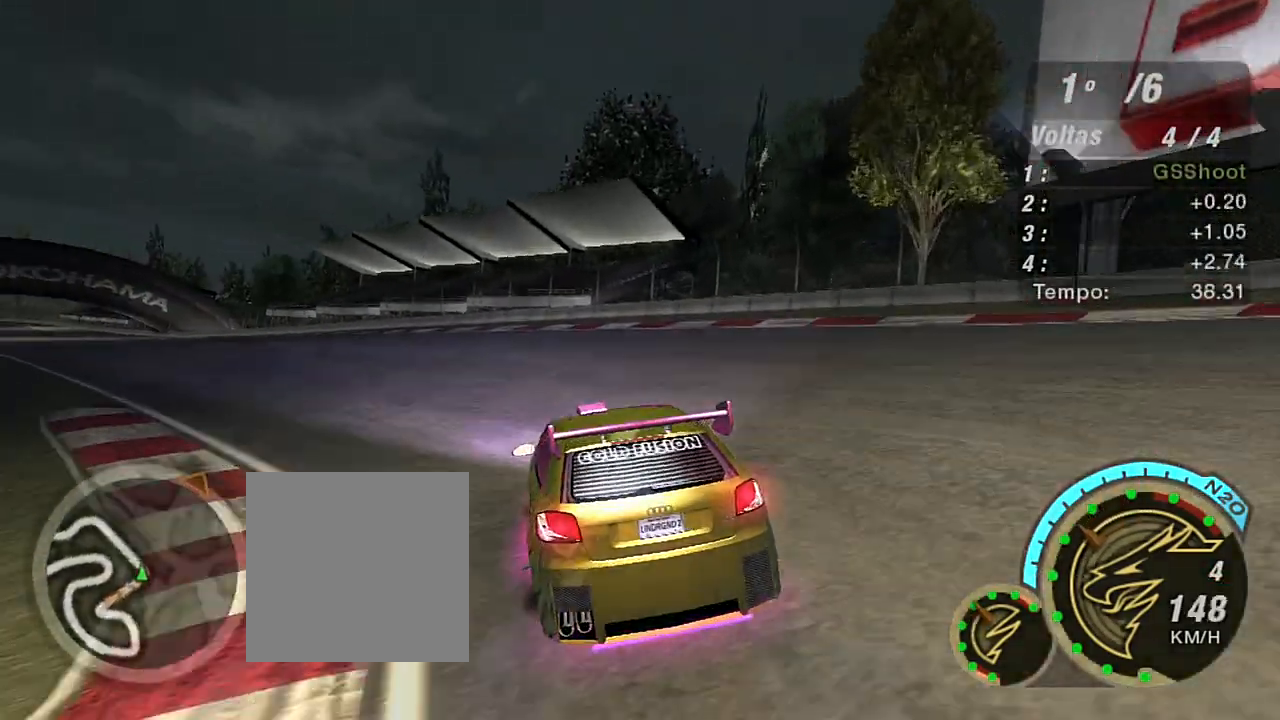
{"buttons": ["R2"], "left_stick": "left", "right_stick": "center", "events": [[300, "left_stick", "center"], [401, "left_stick", "left"]]}
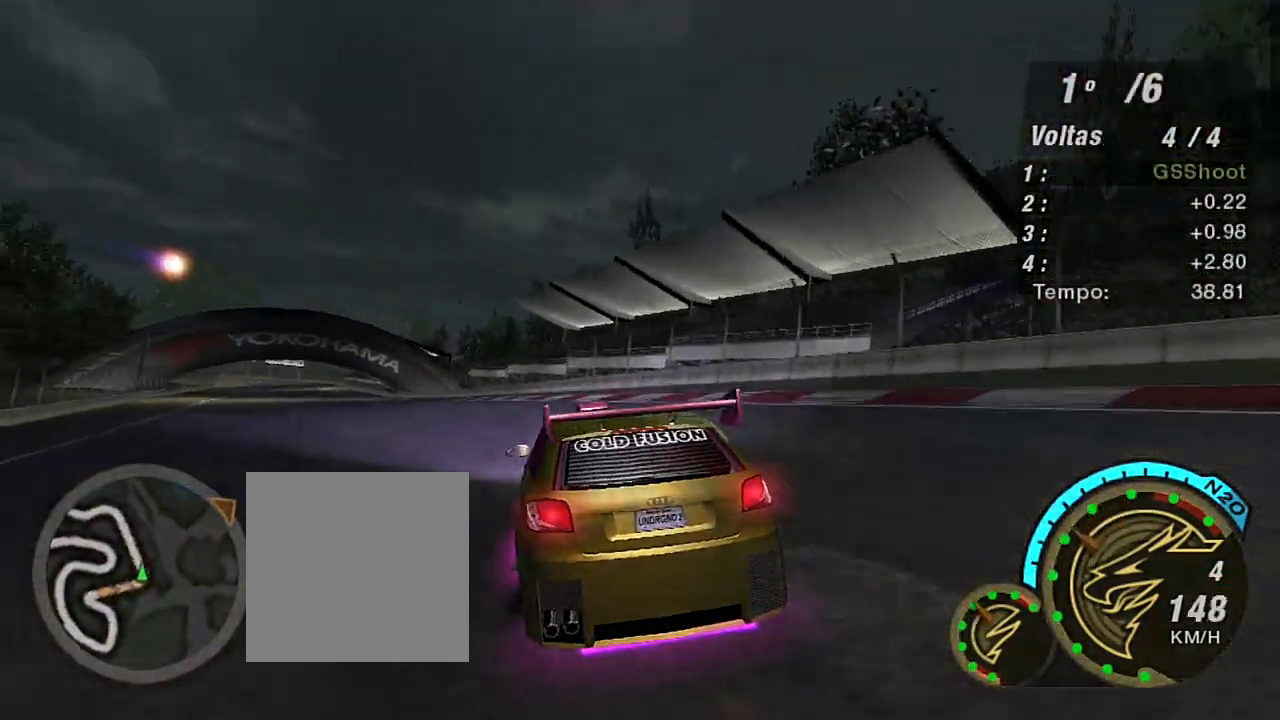
{"buttons": ["R2"], "left_stick": "left", "right_stick": "center", "events": [[200, "left_stick", "center"], [333, "left_stick", "left"]]}
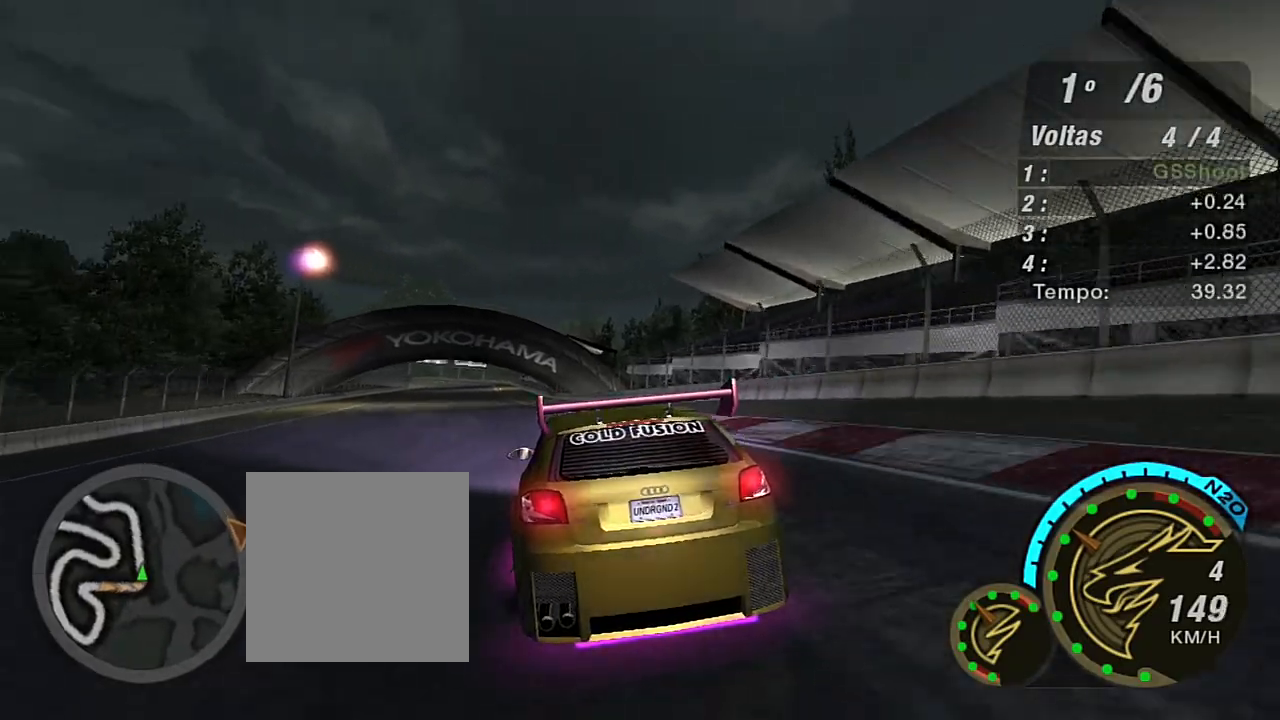
{"buttons": ["X", "R2"], "left_stick": "center", "right_stick": "center", "events": [[67, "left_stick", "center"], [134, "X", "down"]]}
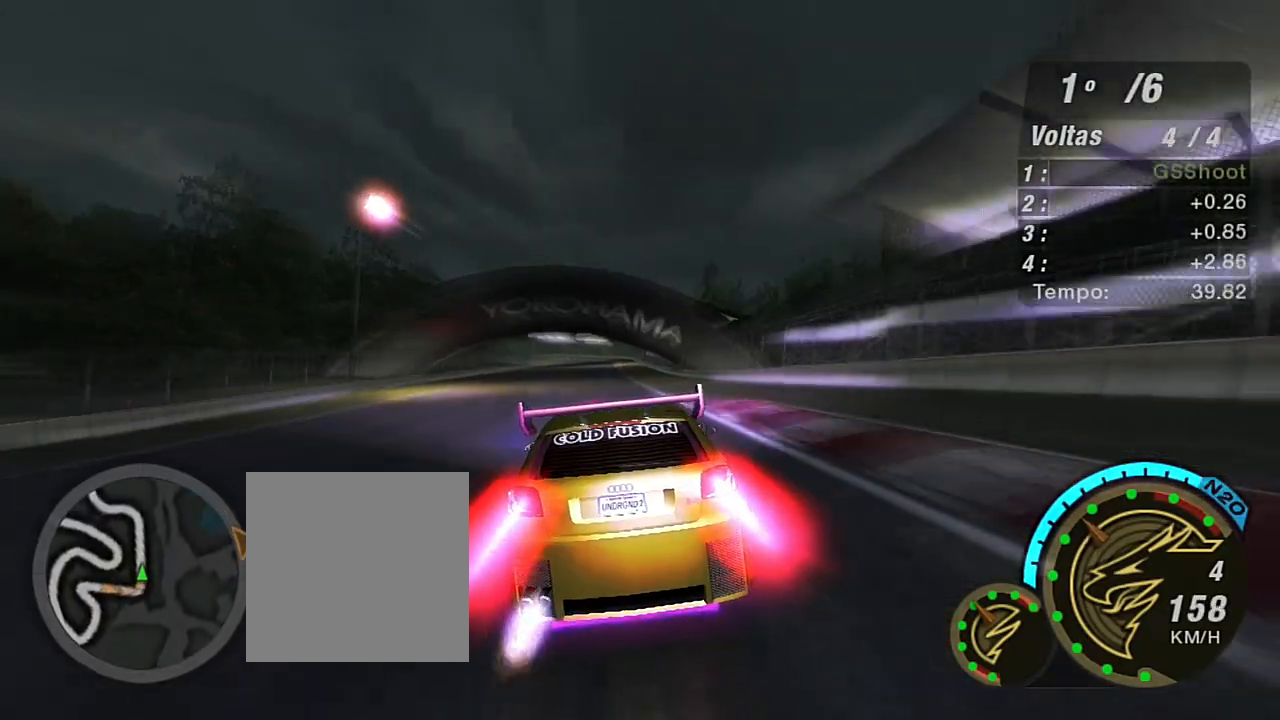
{"buttons": ["X", "R2"], "left_stick": "up", "right_stick": "center", "events": [[333, "left_stick", "up"], [367, "X", "up"], [500, "X", "down"]]}
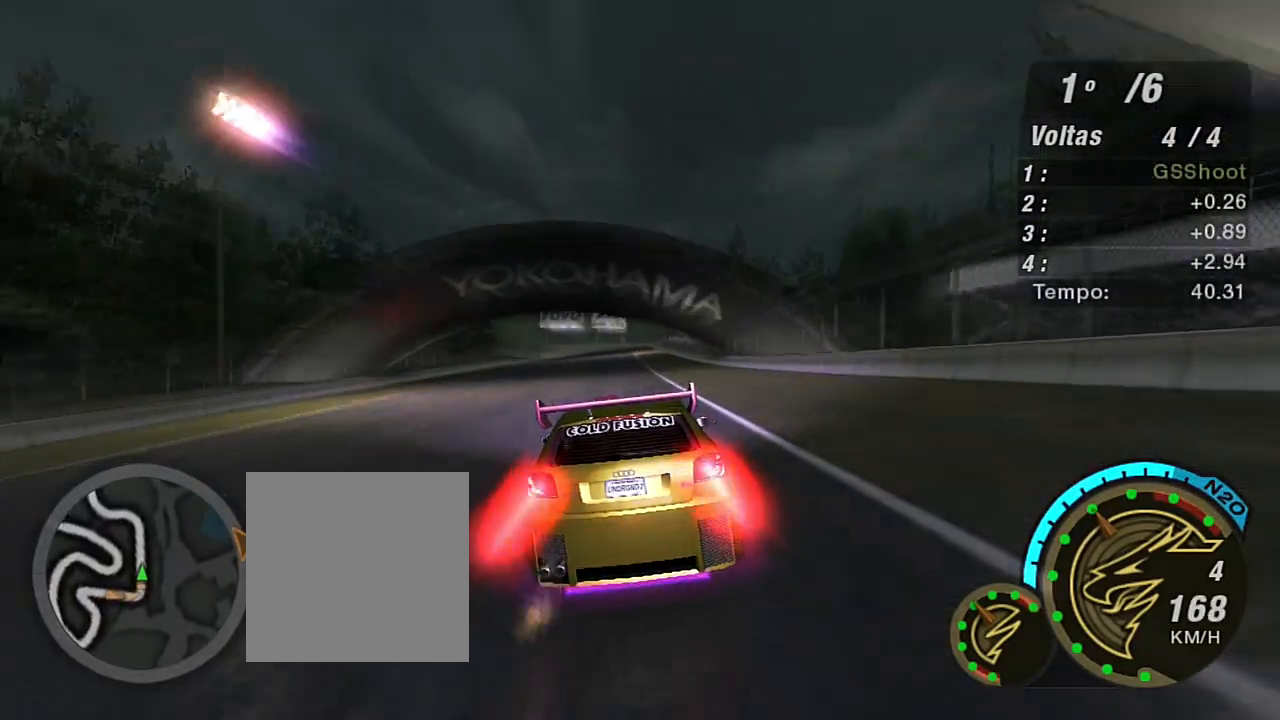
{"buttons": ["R2"], "left_stick": "center", "right_stick": "center", "events": [[100, "X", "up"], [100, "left_stick", "center"], [200, "X", "down"], [267, "X", "up"], [367, "X", "down"], [467, "X", "up"]]}
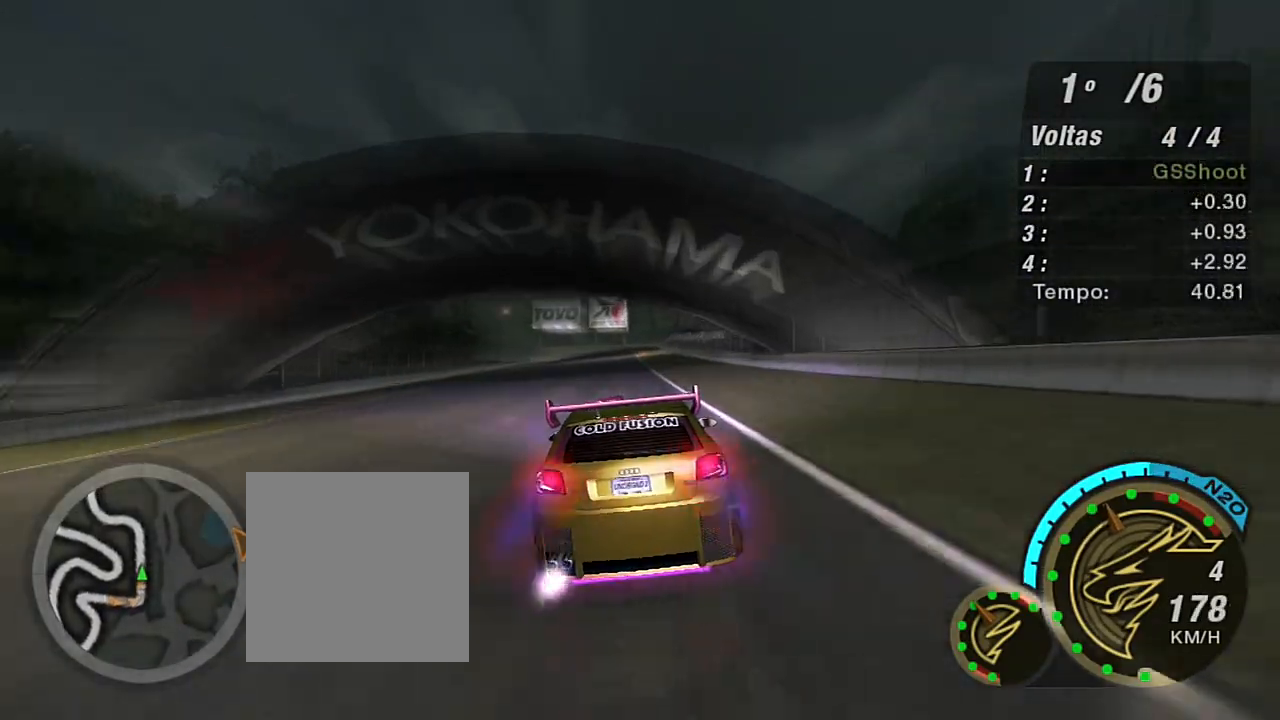
{"buttons": ["R2"], "left_stick": "up", "right_stick": "center", "events": [[33, "X", "down"], [100, "X", "up"], [166, "X", "down"], [267, "X", "up"], [500, "left_stick", "up"]]}
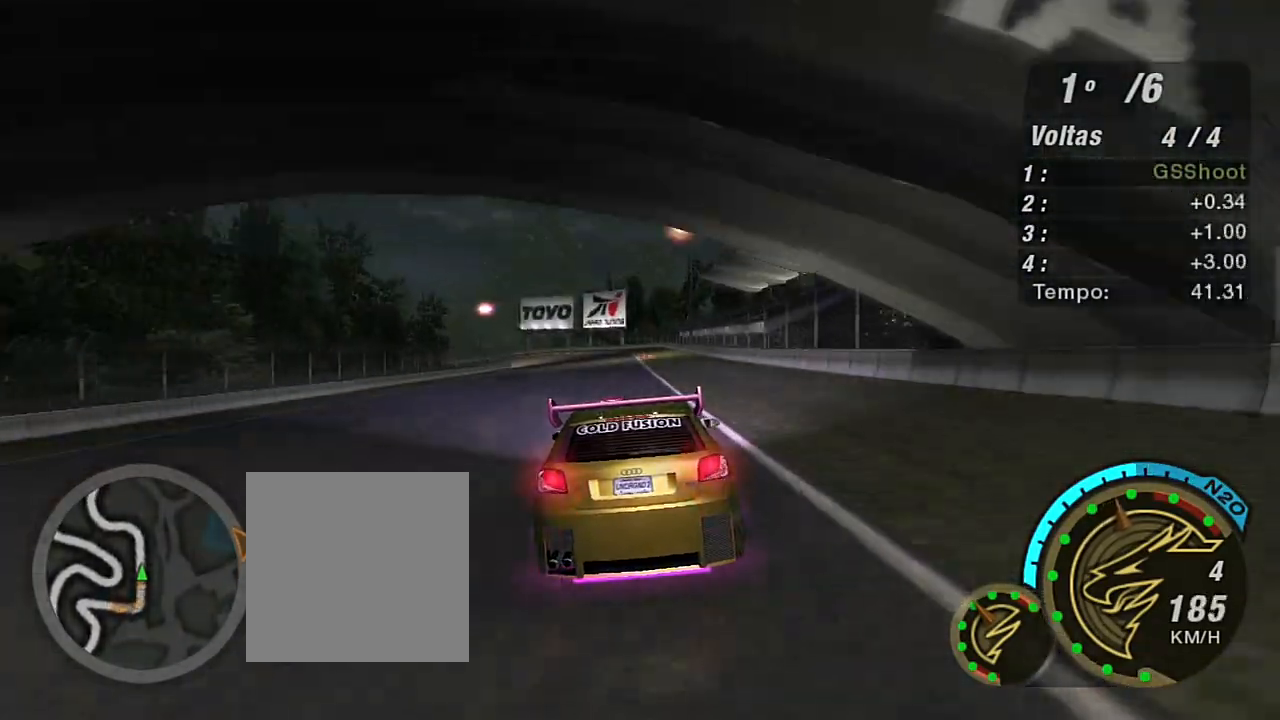
{"buttons": ["R2", "R3"], "left_stick": "center", "right_stick": "center", "events": [[134, "R3", "down"], [134, "left_stick", "center"]]}
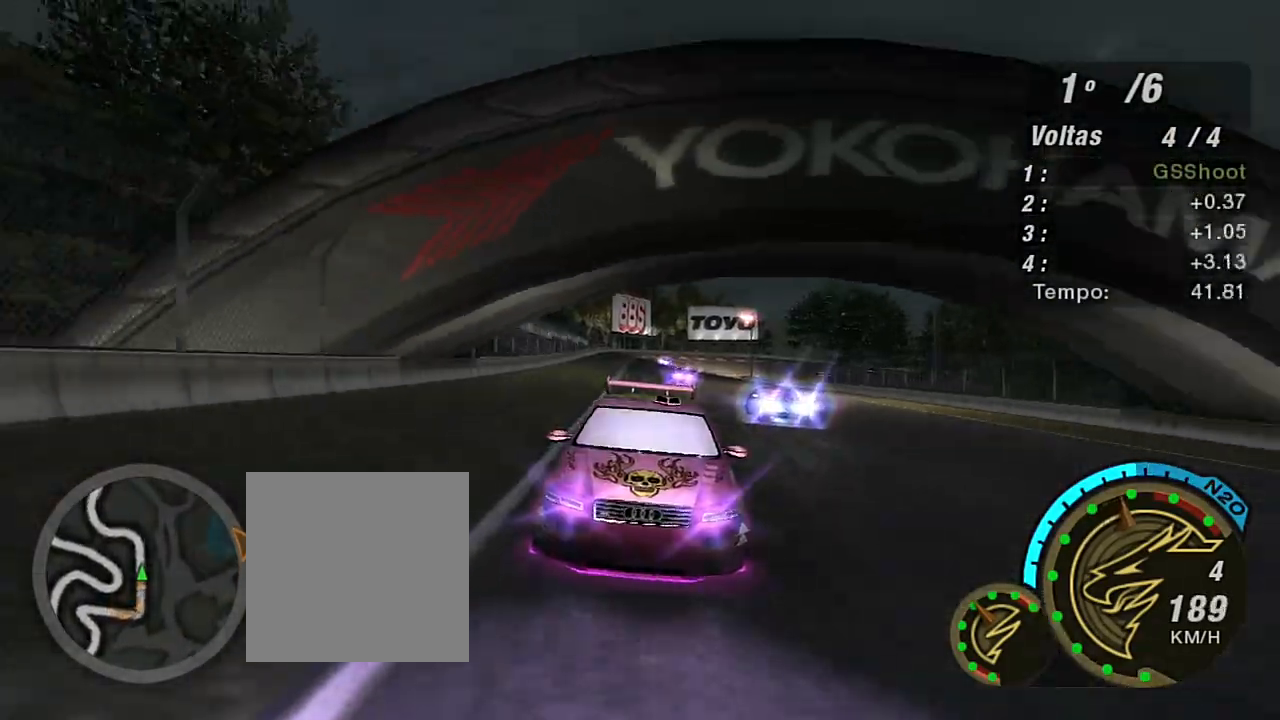
{"buttons": ["R2"], "left_stick": "left", "right_stick": "center", "events": [[300, "left_stick", "left"], [500, "R3", "up"]]}
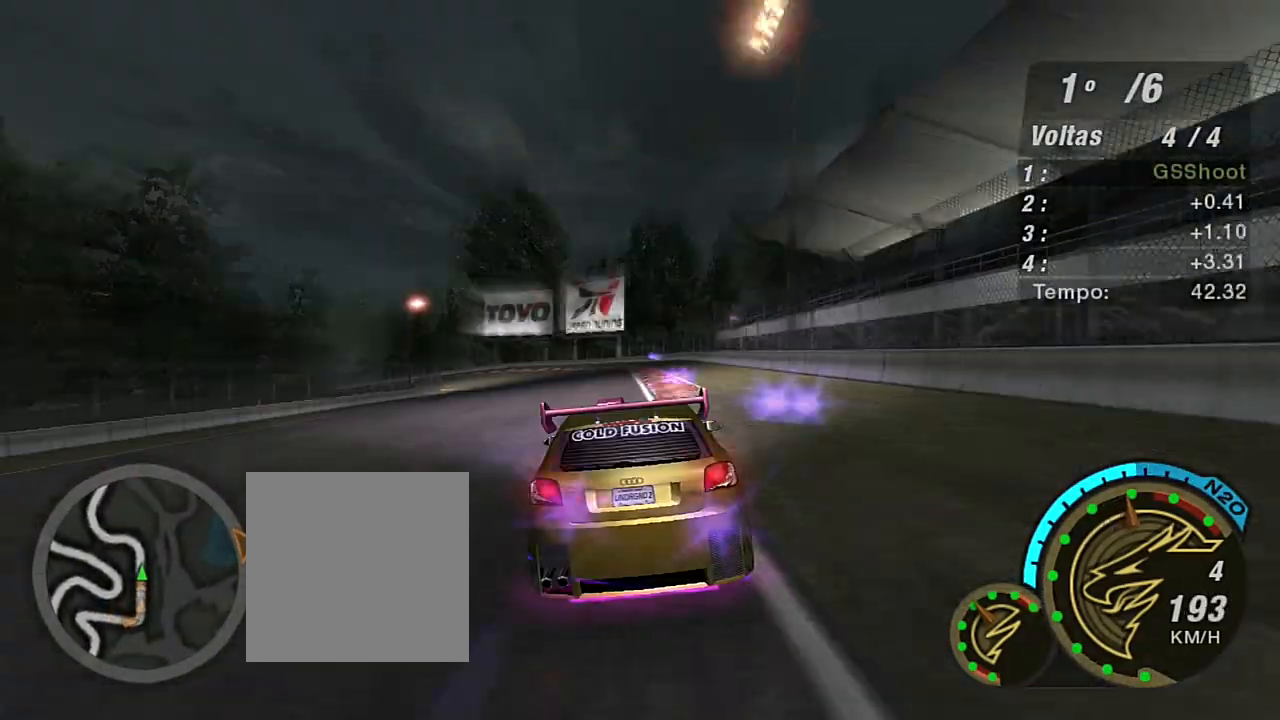
{"buttons": ["R2"], "left_stick": "center", "right_stick": "center", "events": [[234, "left_stick", "center"], [300, "left_stick", "left"], [467, "left_stick", "center"]]}
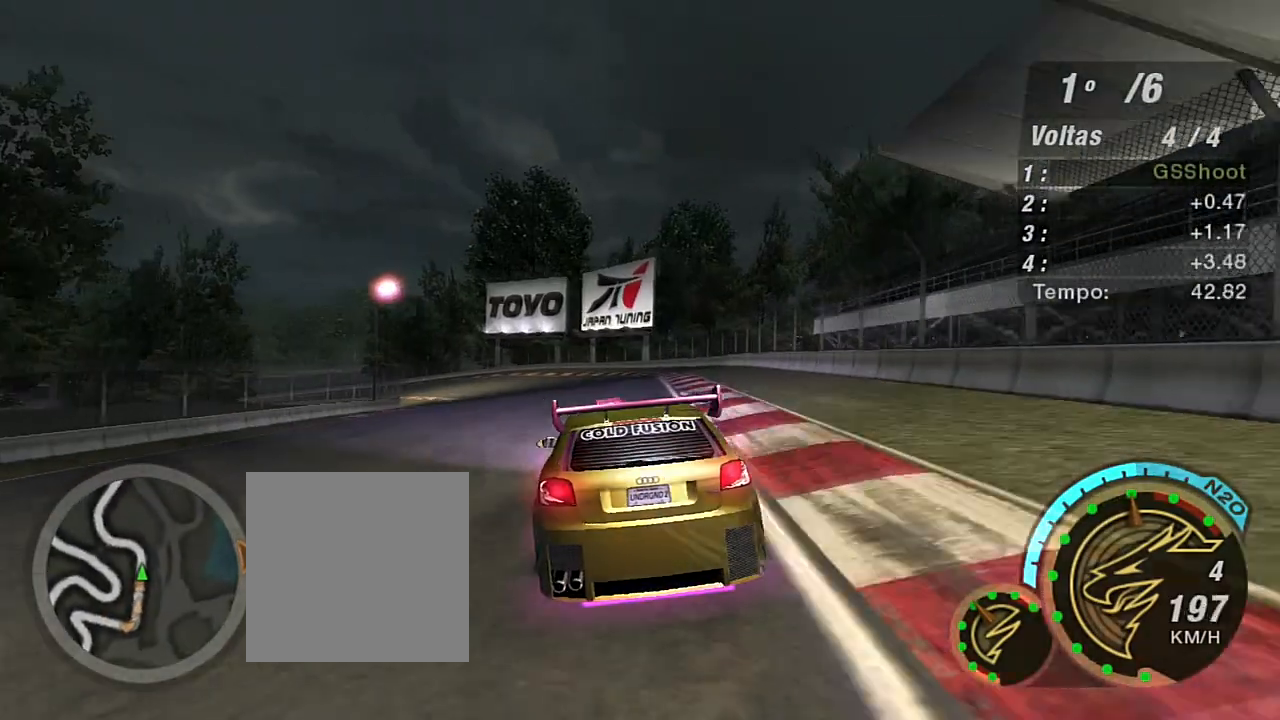
{"buttons": ["R2", "R3"], "left_stick": "down-left", "right_stick": "center", "events": [[66, "left_stick", "left"], [200, "R3", "down"], [267, "left_stick", "down-left"]]}
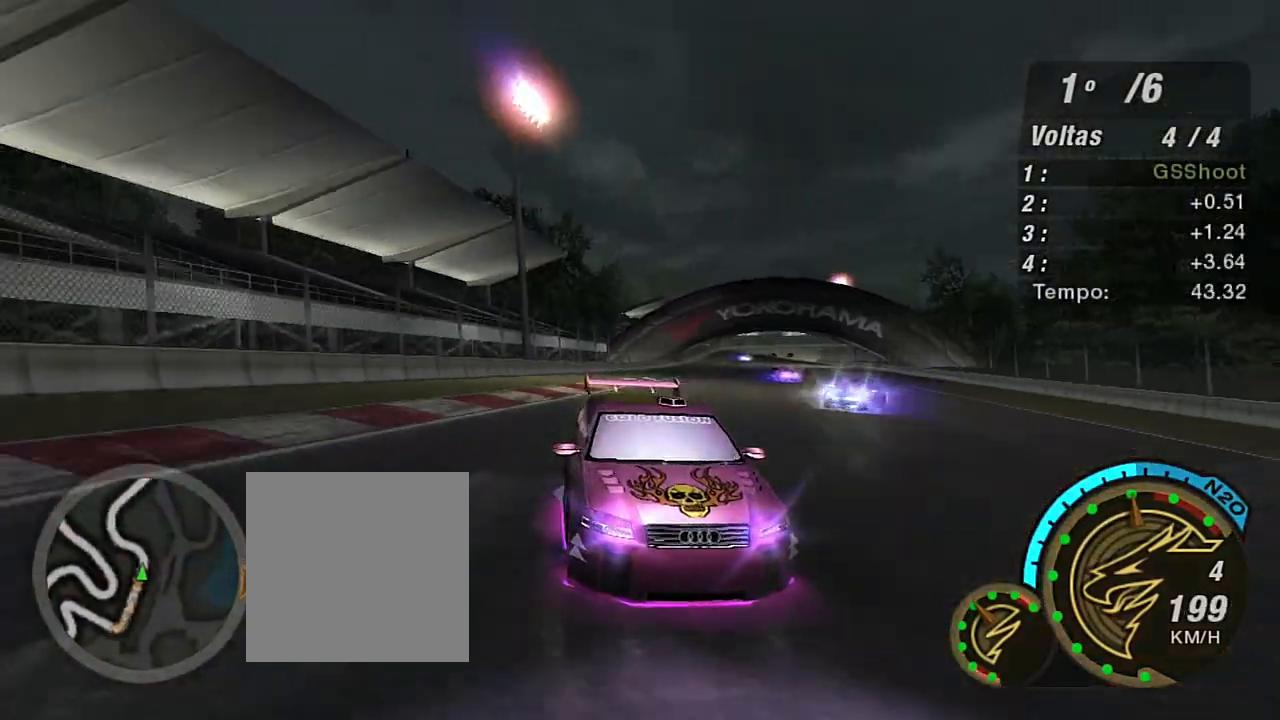
{"buttons": ["R2"], "left_stick": "down-left", "right_stick": "center", "events": [[434, "R3", "up"]]}
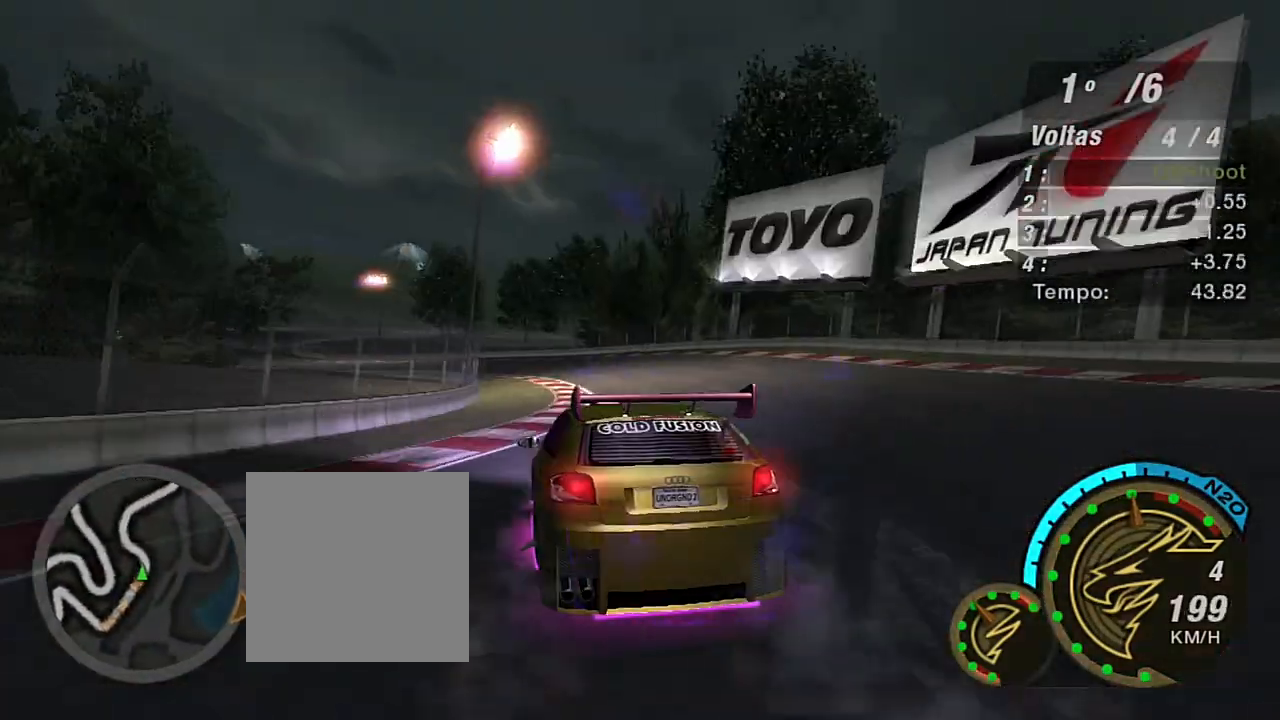
{"buttons": ["R2"], "left_stick": "center", "right_stick": "center", "events": [[400, "left_stick", "center"]]}
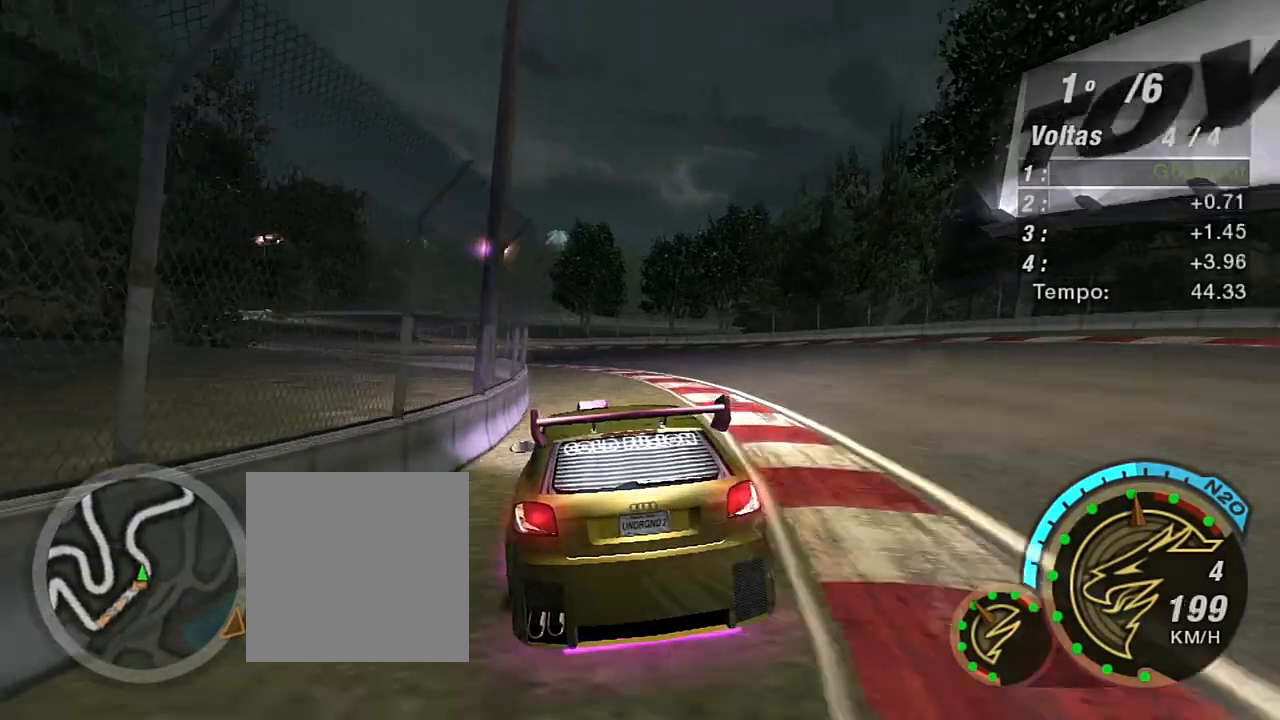
{"buttons": ["R2"], "left_stick": "down-left", "right_stick": "center", "events": [[100, "left_stick", "left"], [200, "left_stick", "down-left"]]}
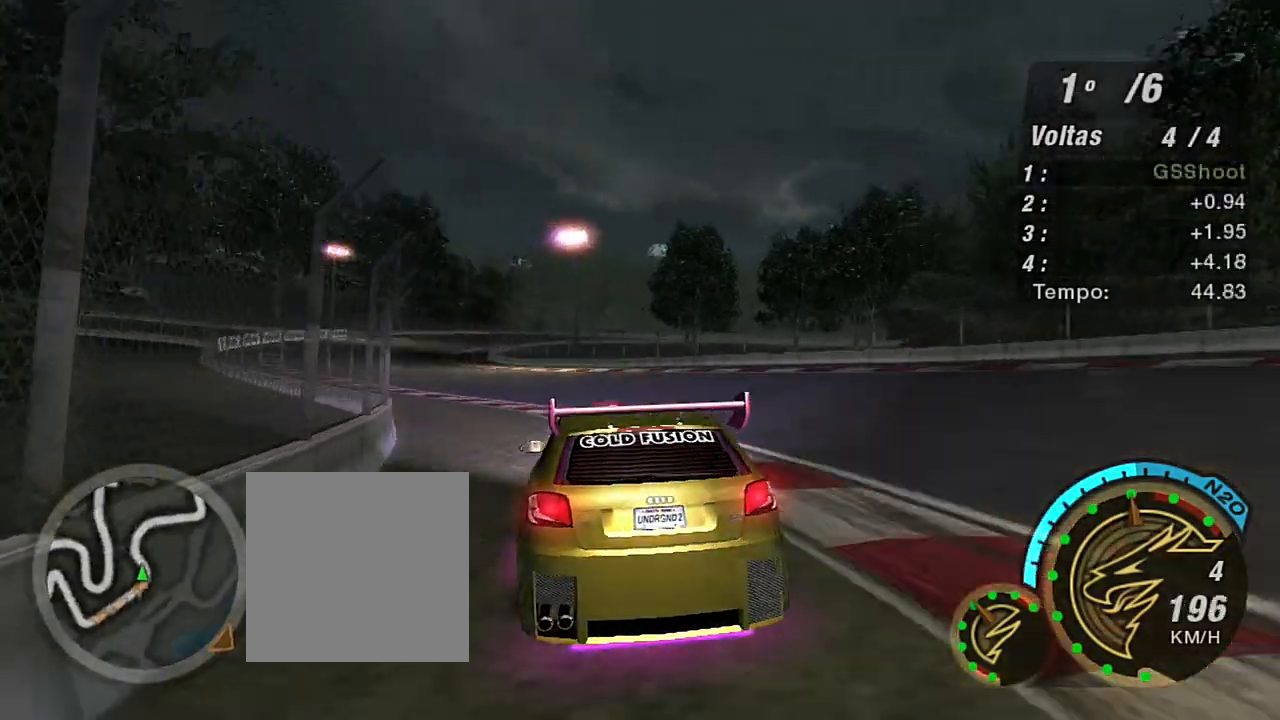
{"buttons": ["R2"], "left_stick": "left", "right_stick": "center", "events": [[300, "left_stick", "center"], [400, "left_stick", "left"]]}
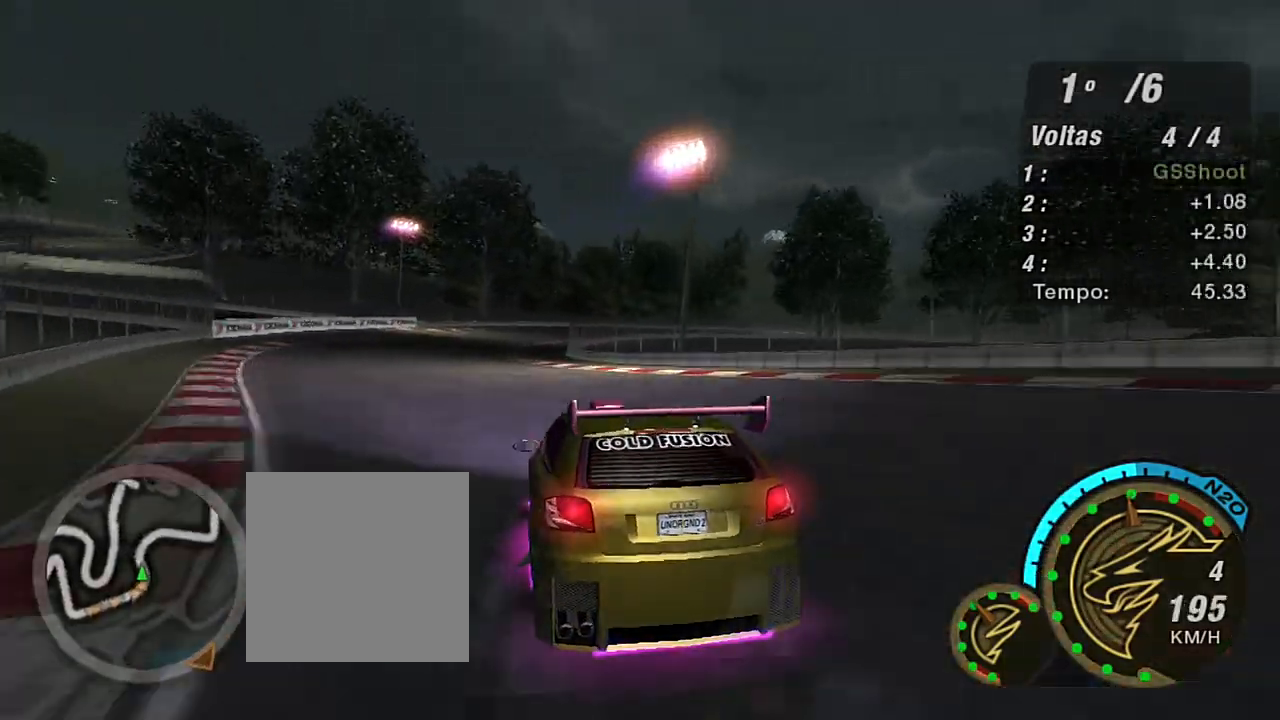
{"buttons": ["R2"], "left_stick": "right", "right_stick": "center", "events": [[100, "left_stick", "down-left"], [267, "left_stick", "center"], [467, "left_stick", "right"]]}
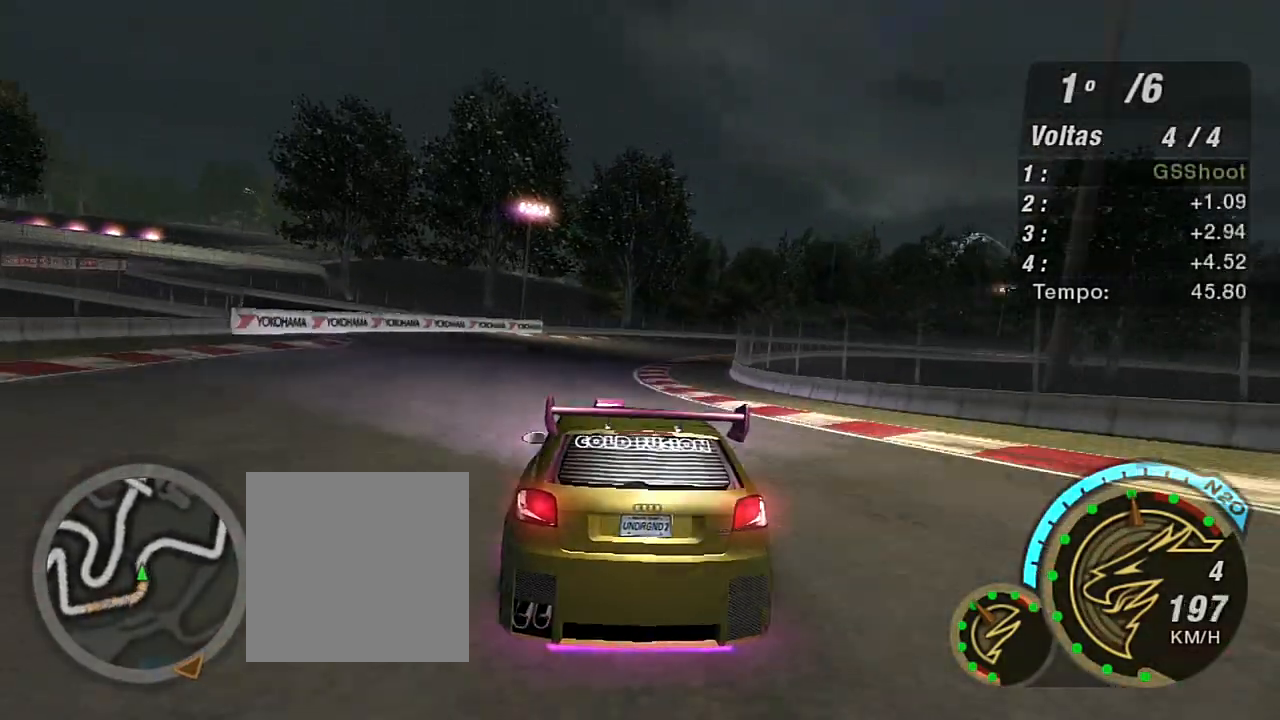
{"buttons": ["R2"], "left_stick": "right", "right_stick": "center", "events": [[34, "left_stick", "up-right"], [267, "left_stick", "right"]]}
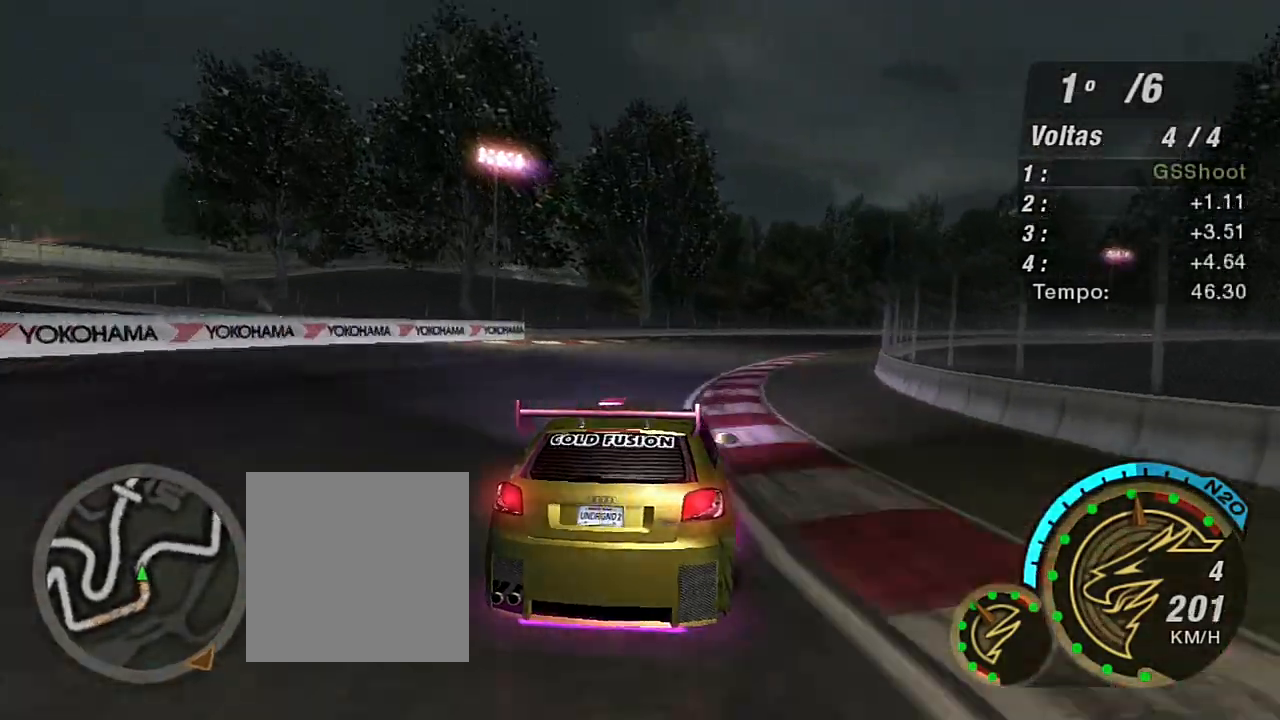
{"buttons": [], "left_stick": "right", "right_stick": "center", "events": [[133, "R2", "up"]]}
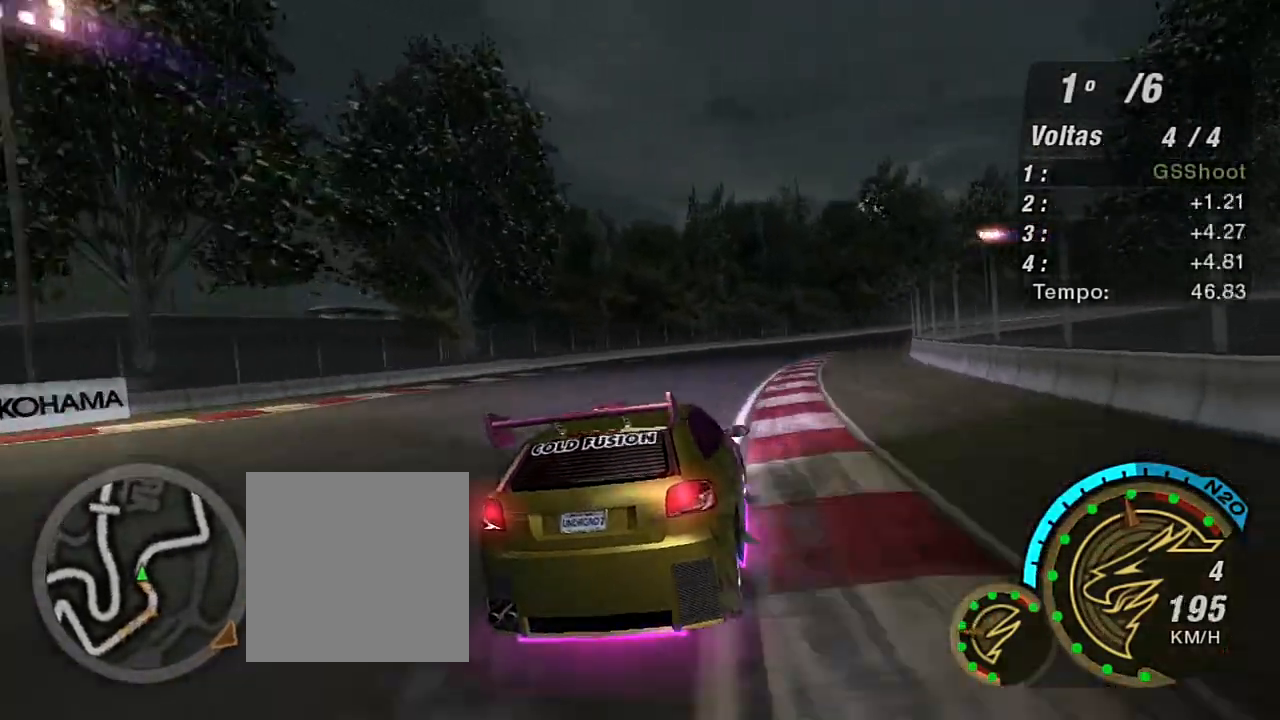
{"buttons": ["R2"], "left_stick": "up-right", "right_stick": "center", "events": [[34, "R2", "down"], [334, "left_stick", "up-right"]]}
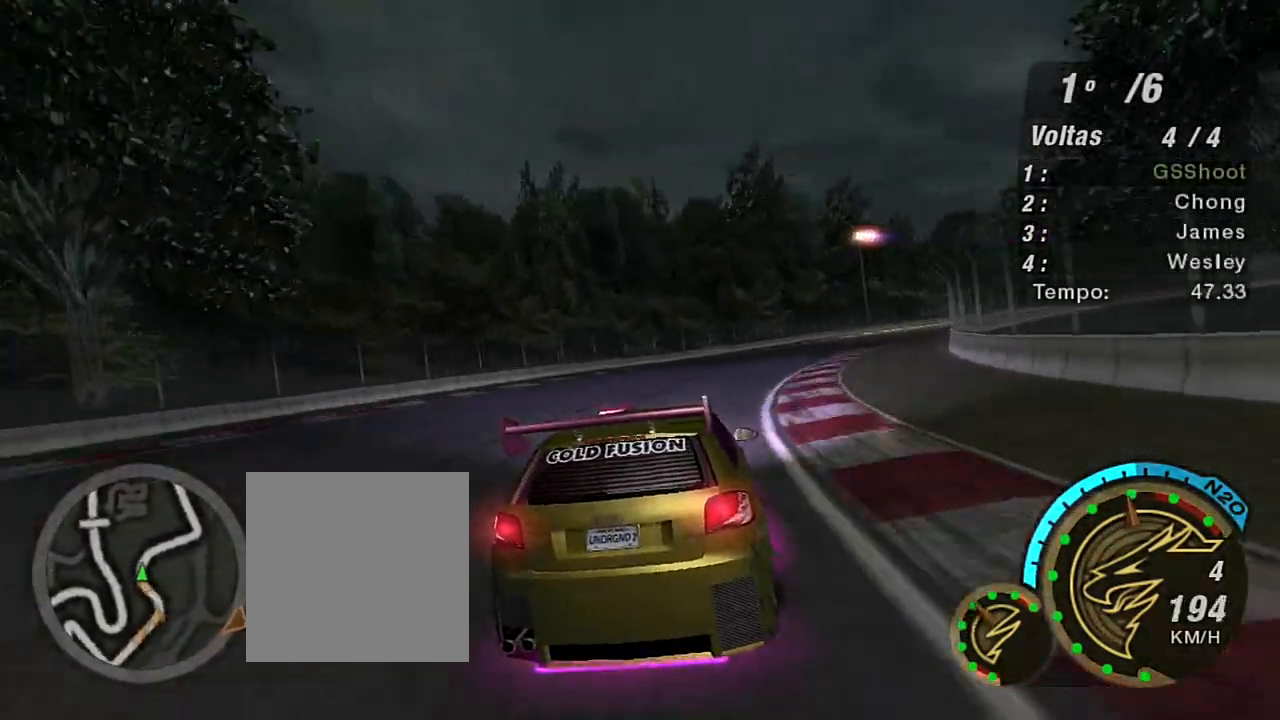
{"buttons": ["R2"], "left_stick": "up-right", "right_stick": "center", "events": []}
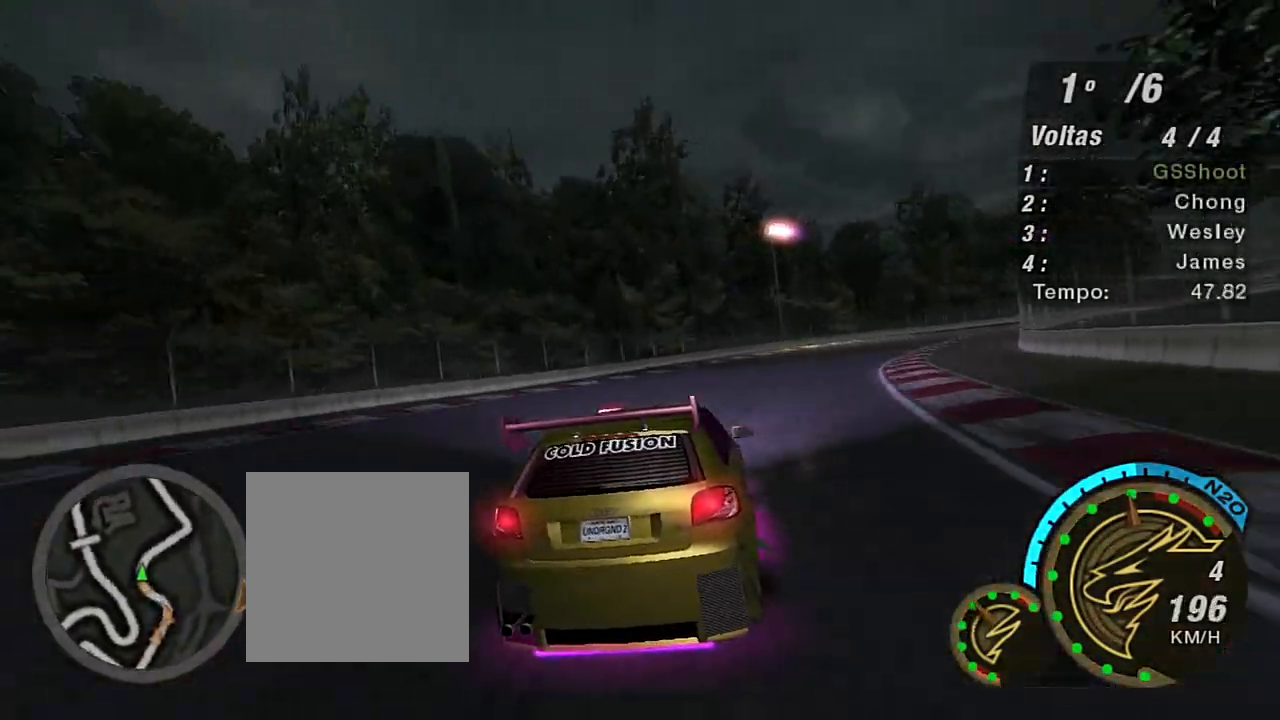
{"buttons": ["R2"], "left_stick": "up-right", "right_stick": "center", "events": []}
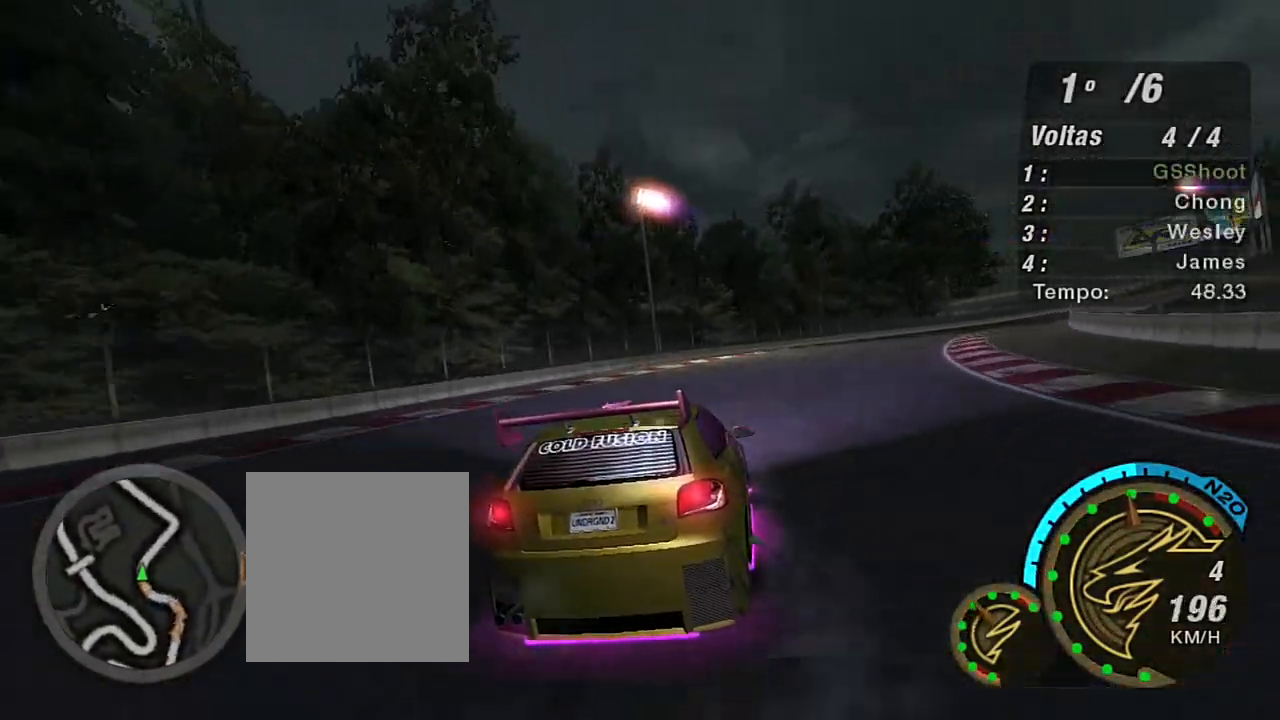
{"buttons": ["R2"], "left_stick": "up-right", "right_stick": "center", "events": []}
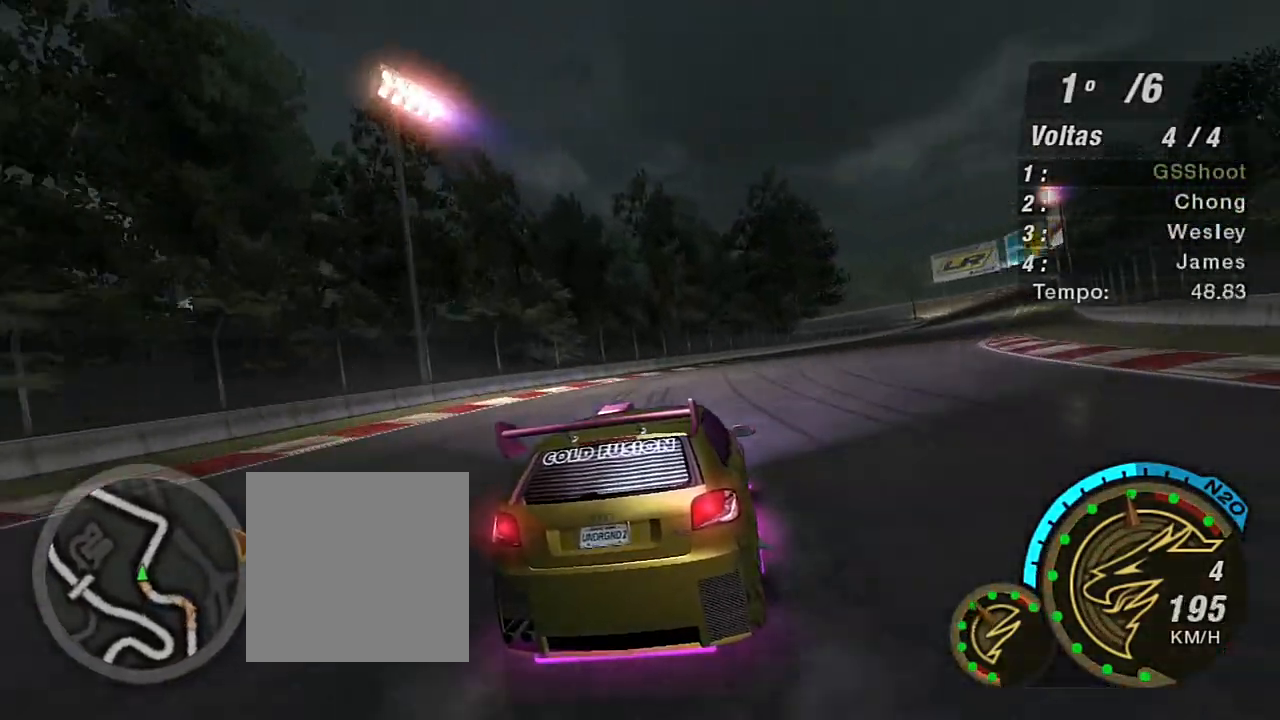
{"buttons": ["R2"], "left_stick": "up-right", "right_stick": "center", "events": []}
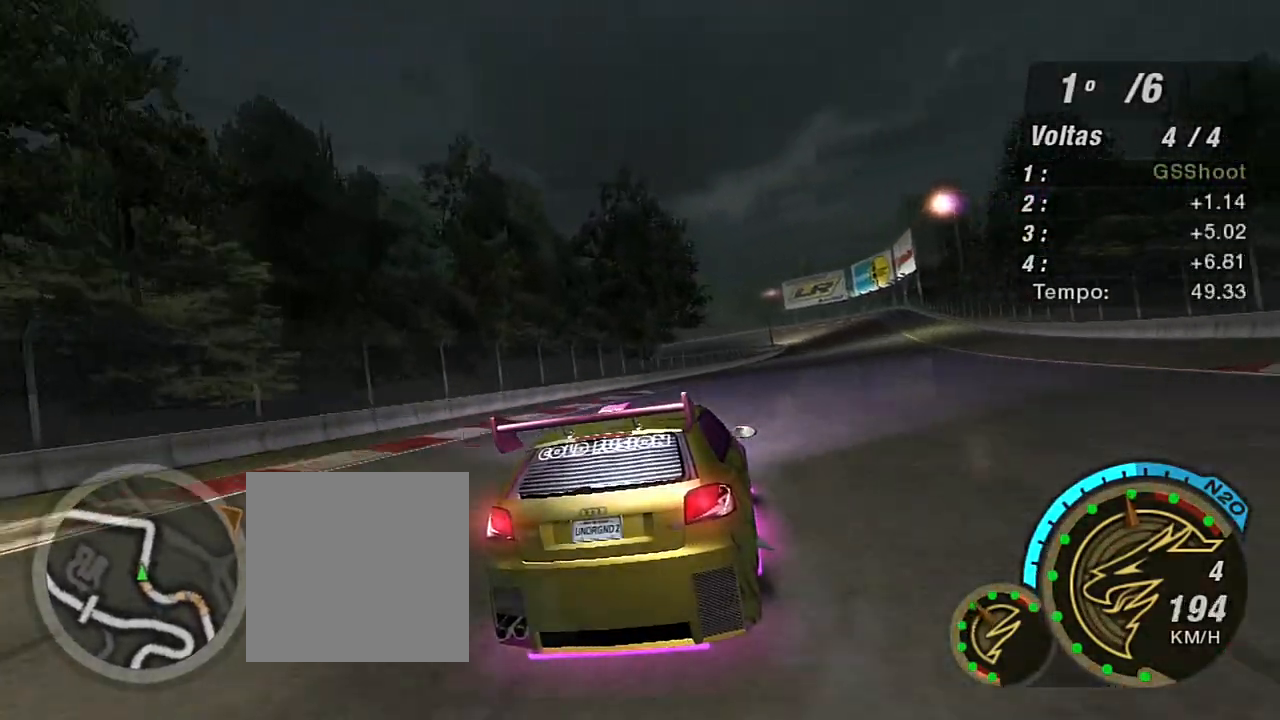
{"buttons": ["R2", "R3"], "left_stick": "up-right", "right_stick": "center", "events": [[33, "R3", "down"]]}
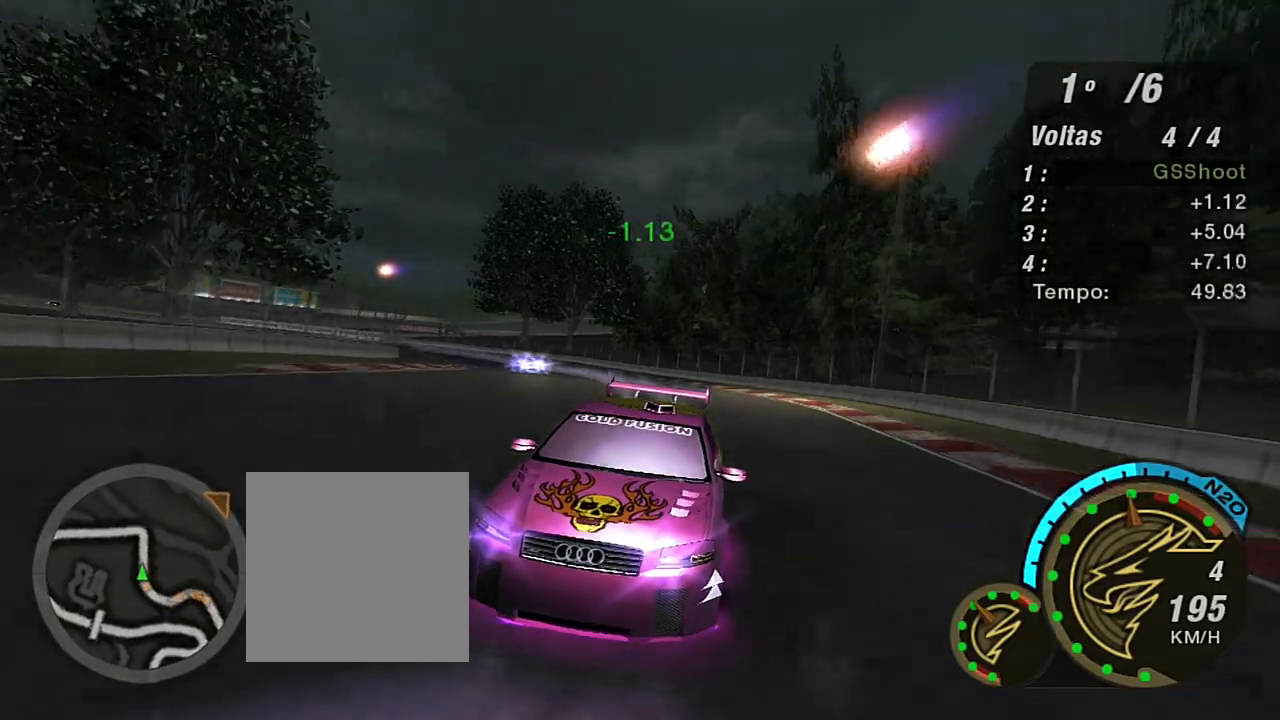
{"buttons": ["R2"], "left_stick": "up", "right_stick": "center", "events": [[100, "R3", "up"], [501, "left_stick", "up"]]}
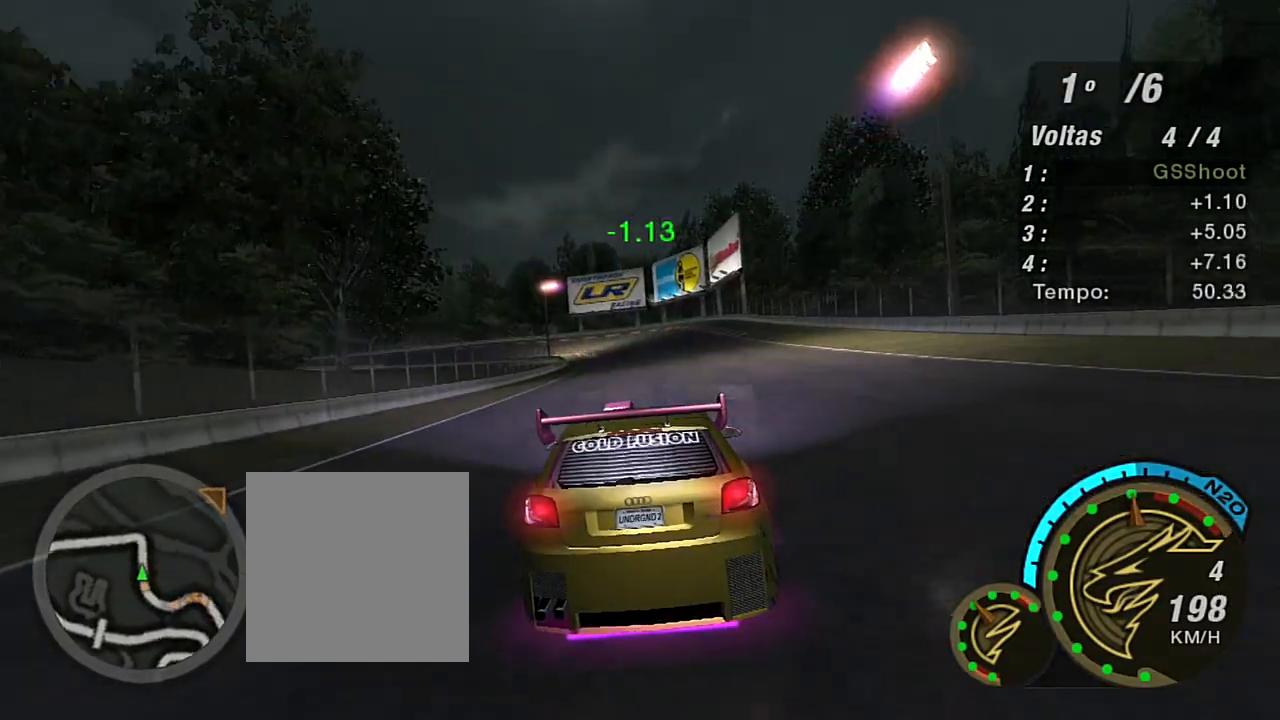
{"buttons": ["R2"], "left_stick": "up", "right_stick": "center", "events": [[100, "left_stick", "center"], [200, "left_stick", "up-right"], [400, "left_stick", "up"]]}
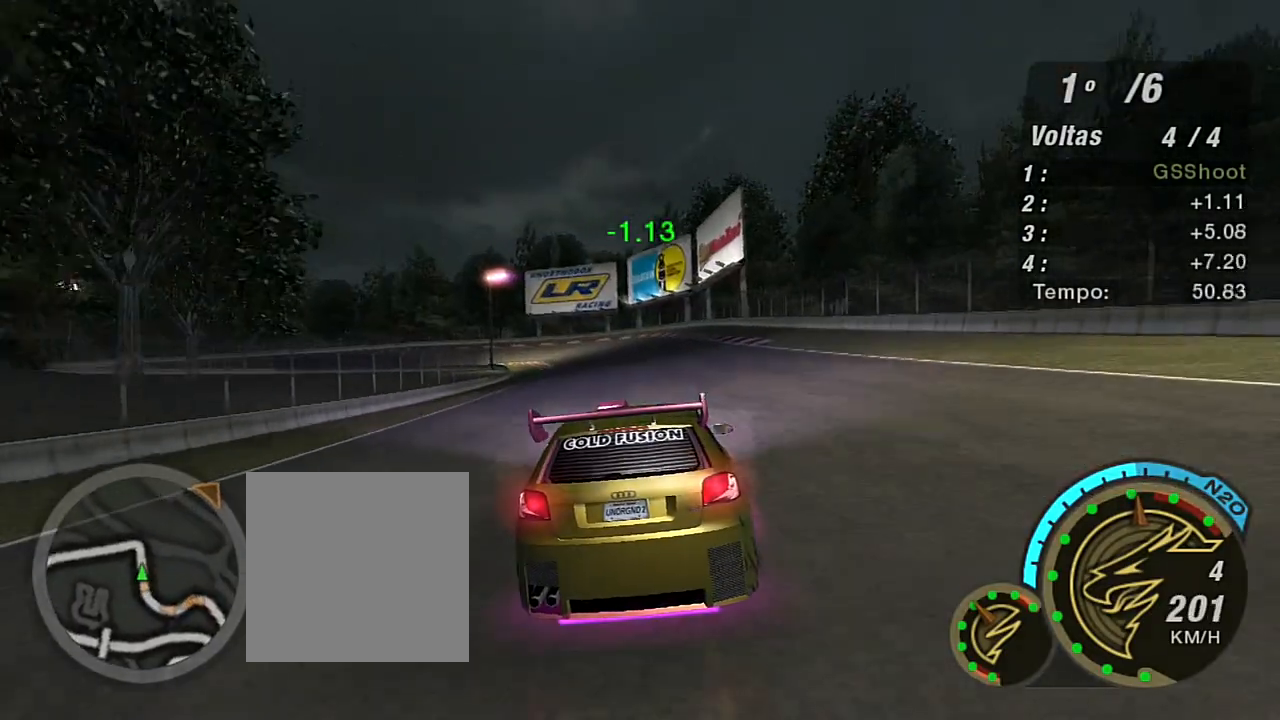
{"buttons": ["R2"], "left_stick": "center", "right_stick": "center", "events": [[34, "left_stick", "center"]]}